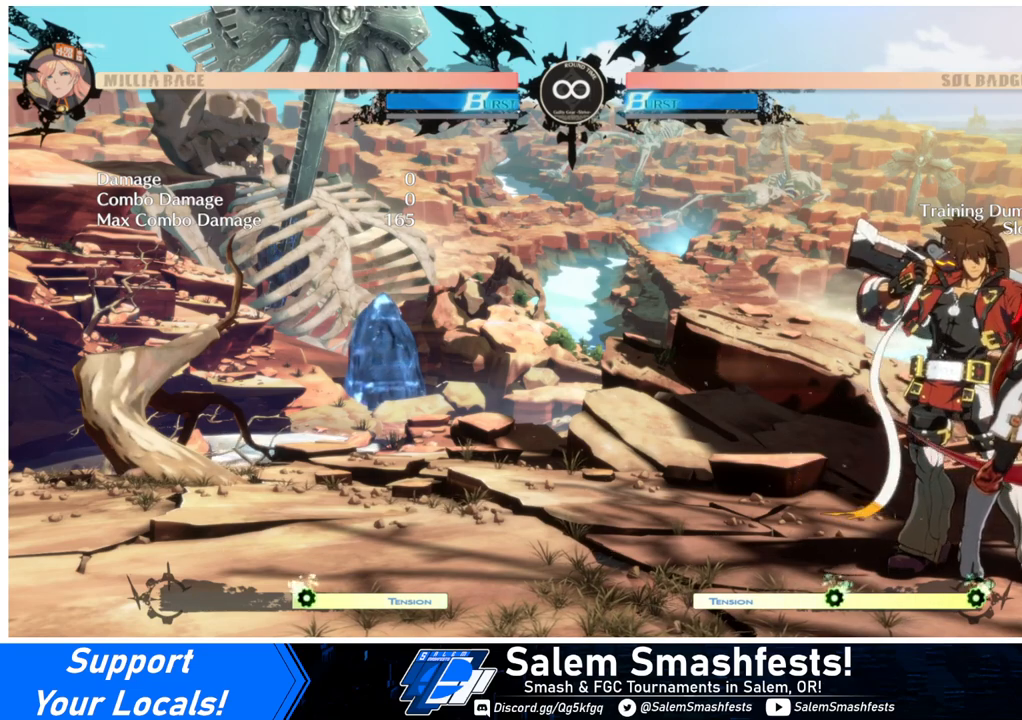
Gameplay with a controller (arcade stick); each line is a JSON object with the inputs held at the frame after it. "events" lists button and stick changes between this image and that frame as [ms after this image, input, new state], when the widget could be followed in between. Not read: L3 R3.
{"buttons": [], "events": [[333, "TRIANGLE", "down"], [467, "TRIANGLE", "up"]]}
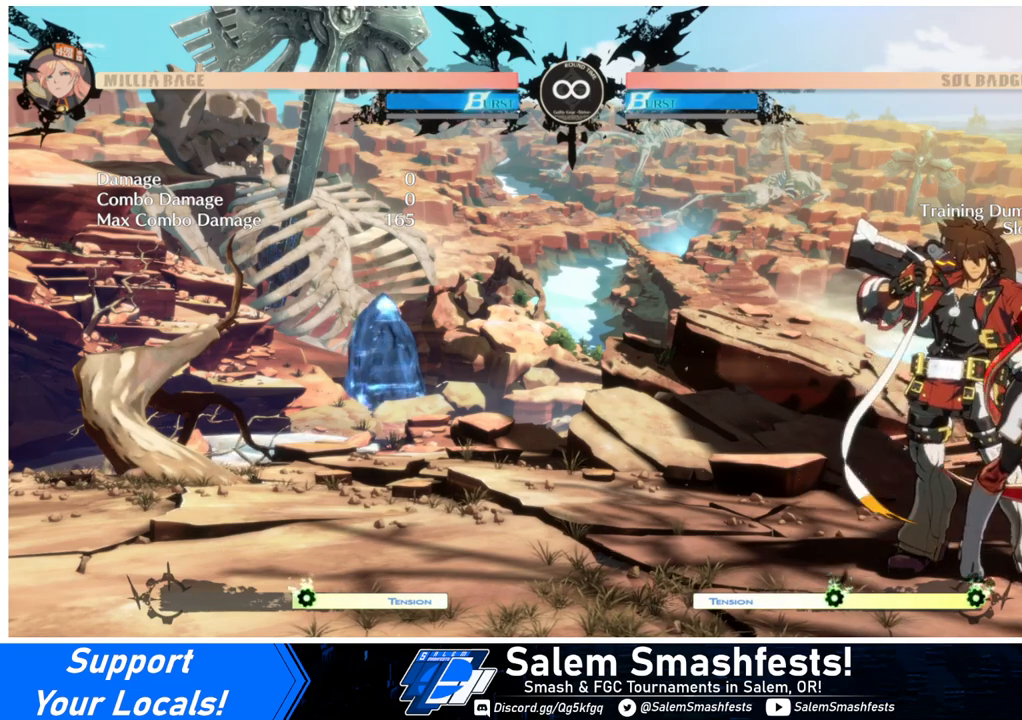
{"buttons": [], "events": [[133, "DPAD_DOWN", "down"], [233, "DPAD_DOWN", "up"]]}
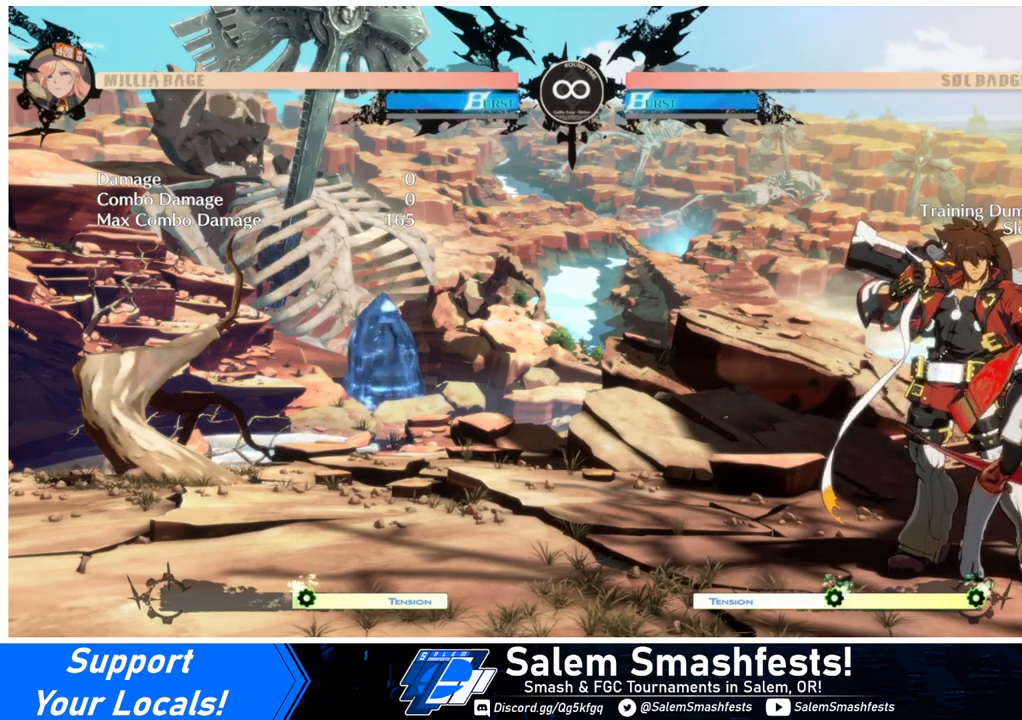
{"buttons": [], "events": []}
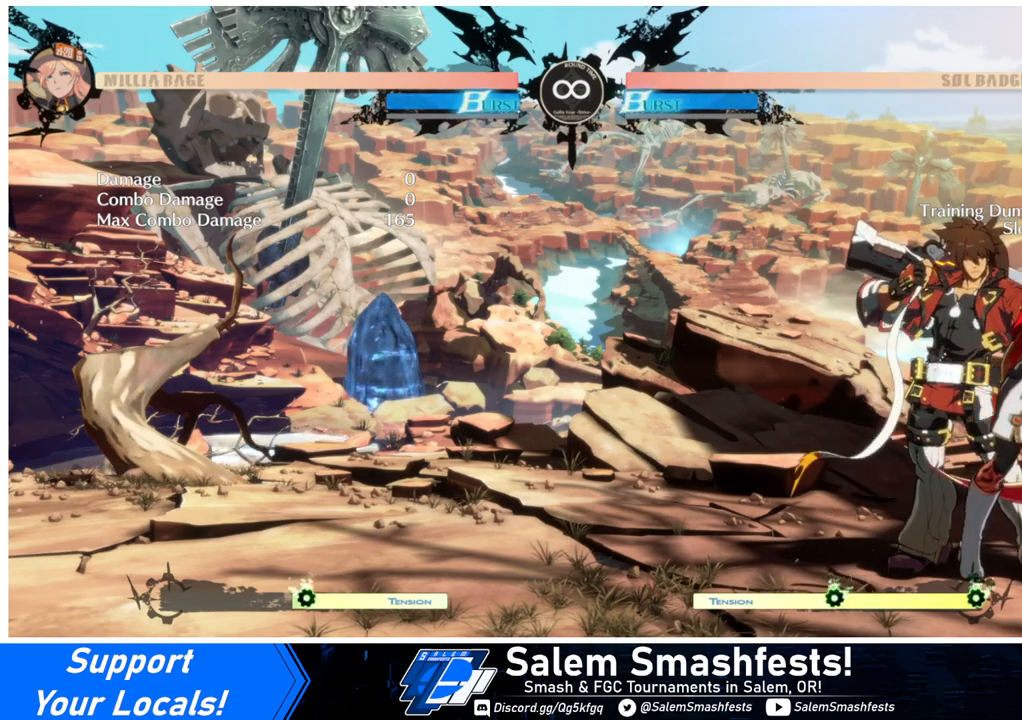
{"buttons": [], "events": []}
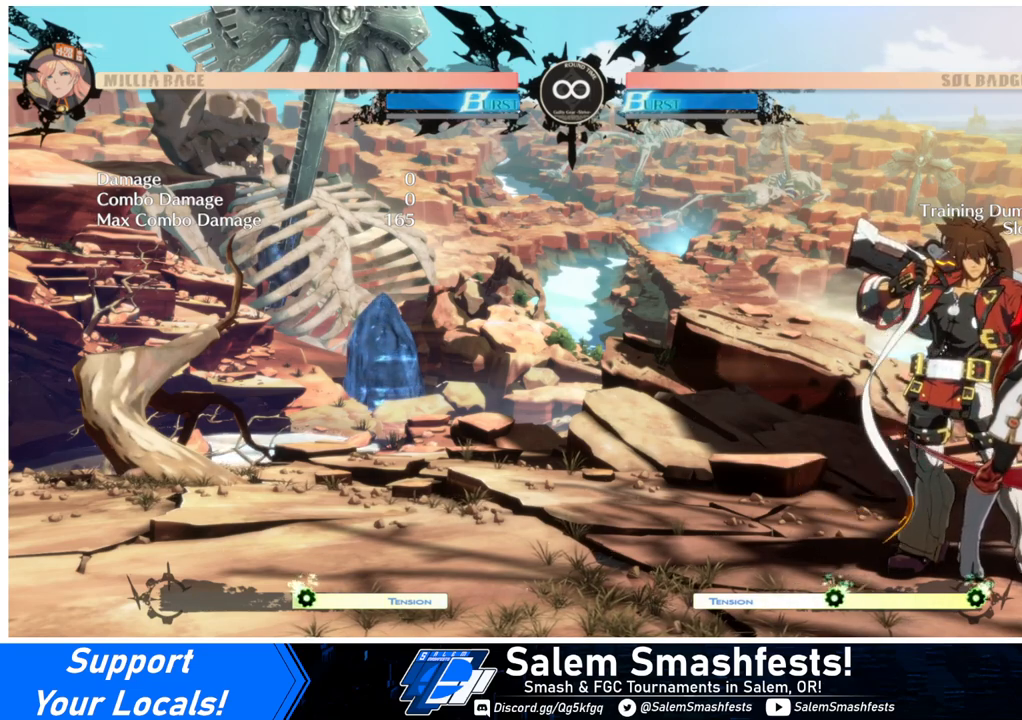
{"buttons": [], "events": [[300, "TRIANGLE", "down"], [400, "TRIANGLE", "up"]]}
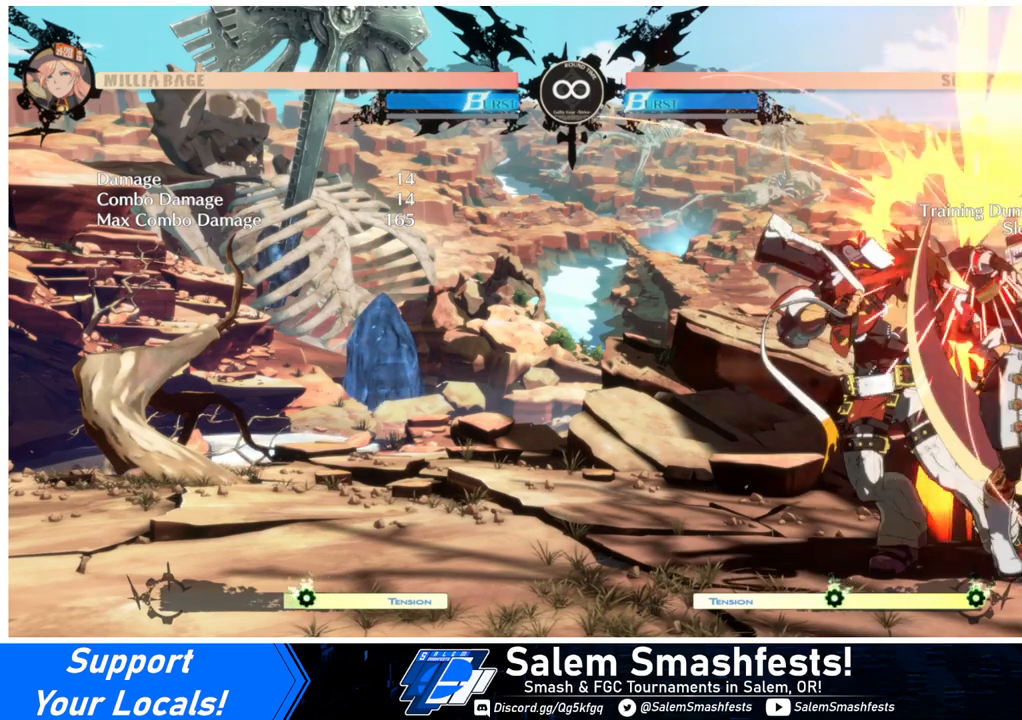
{"buttons": [], "events": [[167, "DPAD_DOWN", "down"], [300, "R1", "down"], [433, "DPAD_DOWN", "up"], [467, "R1", "up"]]}
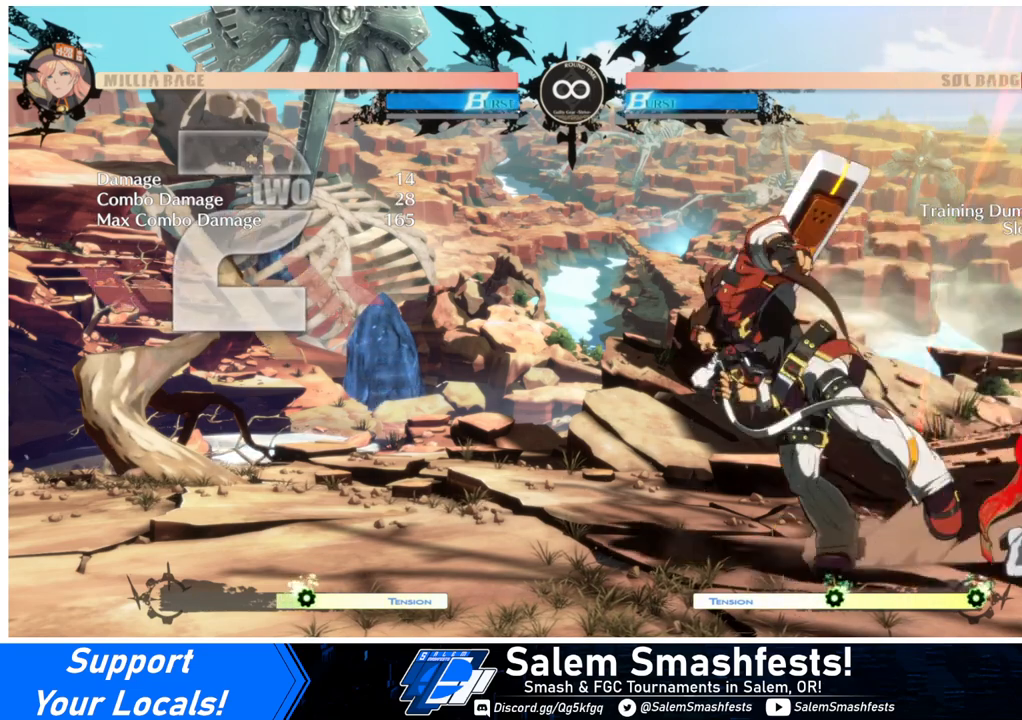
{"buttons": [], "events": [[433, "DPAD_LEFT", "down"], [500, "DPAD_LEFT", "up"]]}
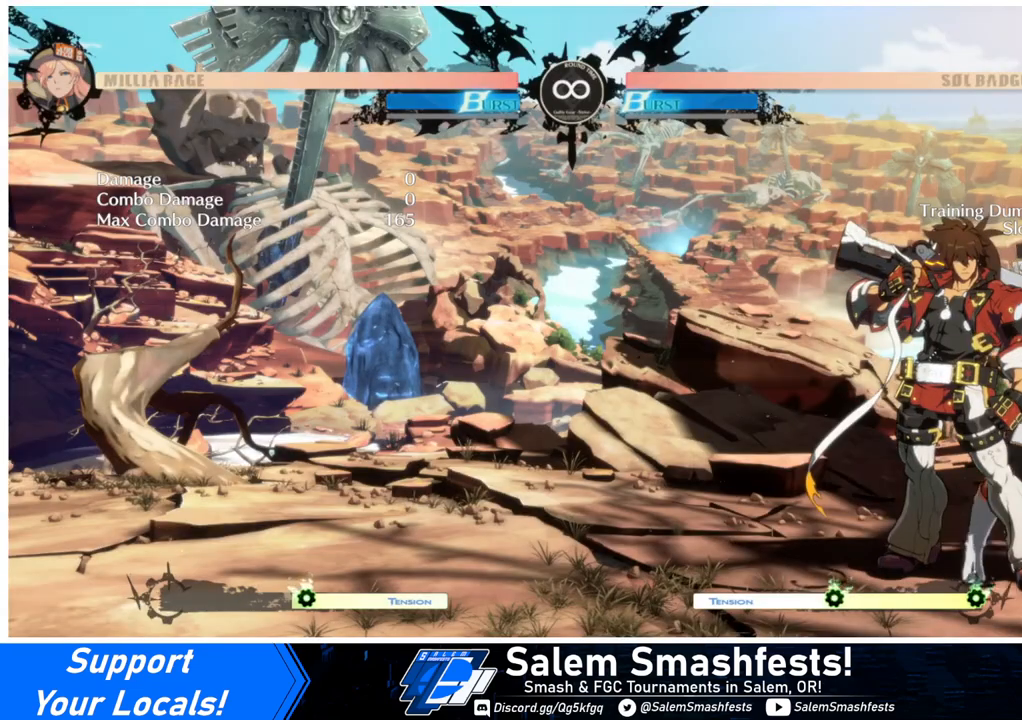
{"buttons": ["L1", "DPAD_RIGHT"], "events": [[67, "DPAD_LEFT", "down"], [433, "DPAD_LEFT", "up"], [467, "DPAD_RIGHT", "down"], [500, "L1", "down"]]}
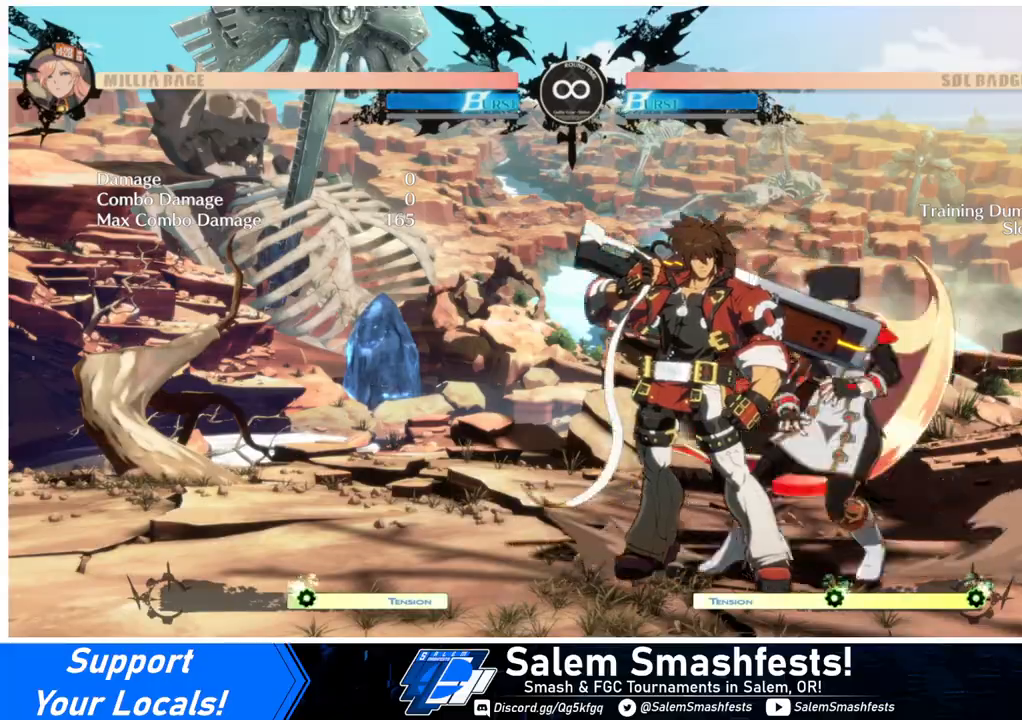
{"buttons": ["DPAD_LEFT"], "events": [[100, "L1", "up"], [367, "DPAD_DOWN", "down"], [400, "DPAD_RIGHT", "up"], [467, "DPAD_LEFT", "down"], [500, "DPAD_DOWN", "up"]]}
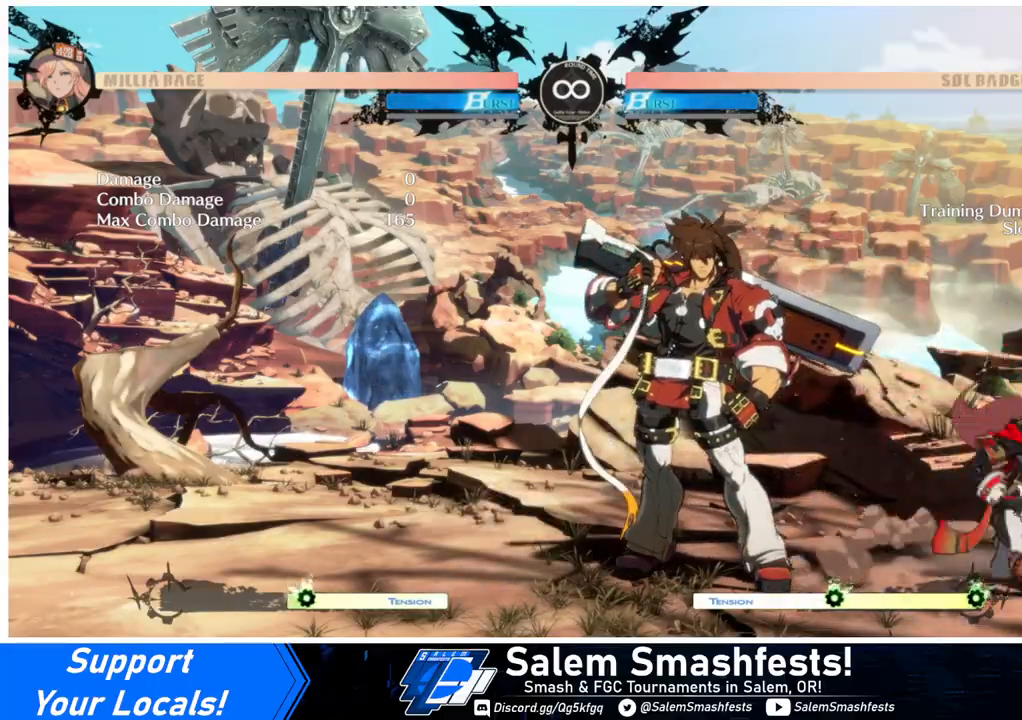
{"buttons": ["DPAD_RIGHT"], "events": [[33, "R1", "down"], [100, "DPAD_LEFT", "up"], [133, "DPAD_RIGHT", "down"], [167, "R1", "up"]]}
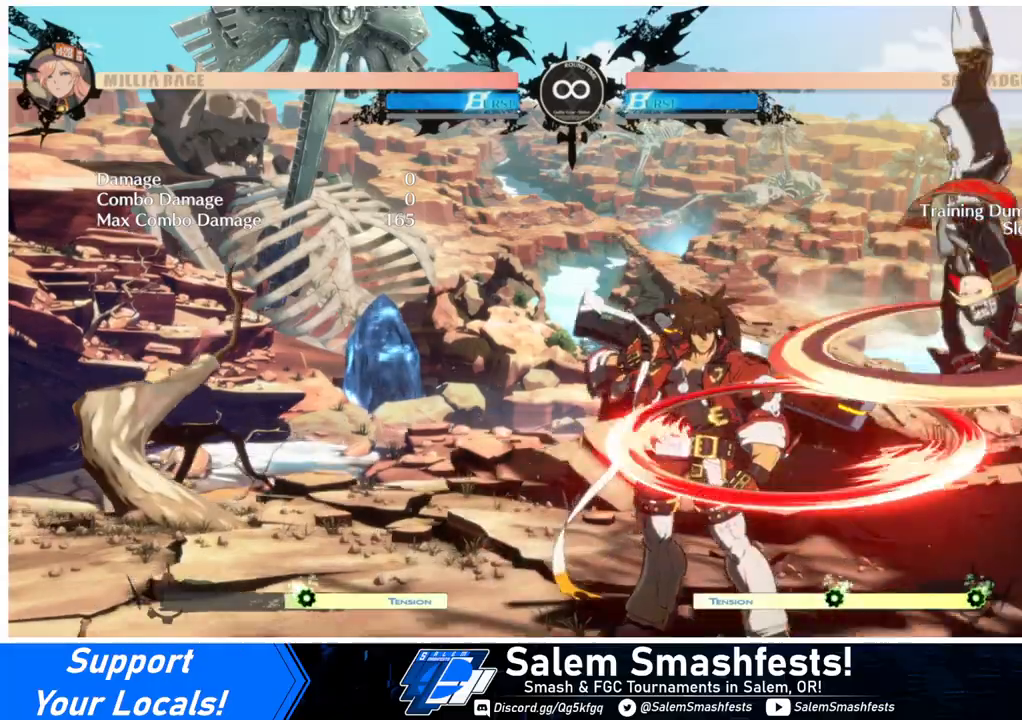
{"buttons": ["DPAD_RIGHT"], "events": []}
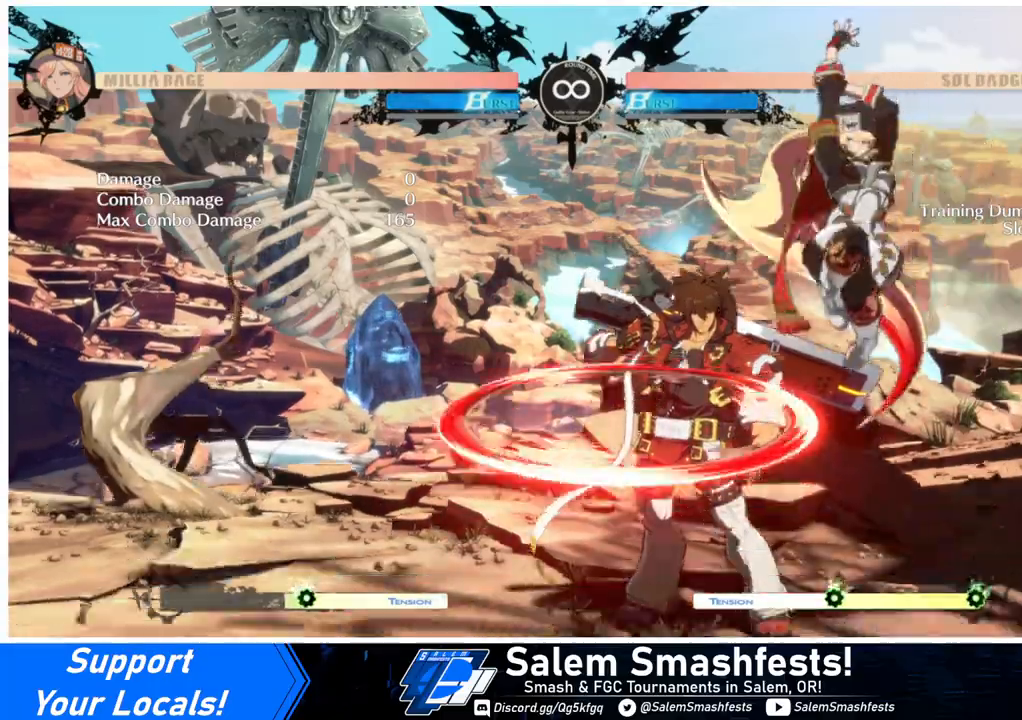
{"buttons": [], "events": [[67, "DPAD_RIGHT", "up"]]}
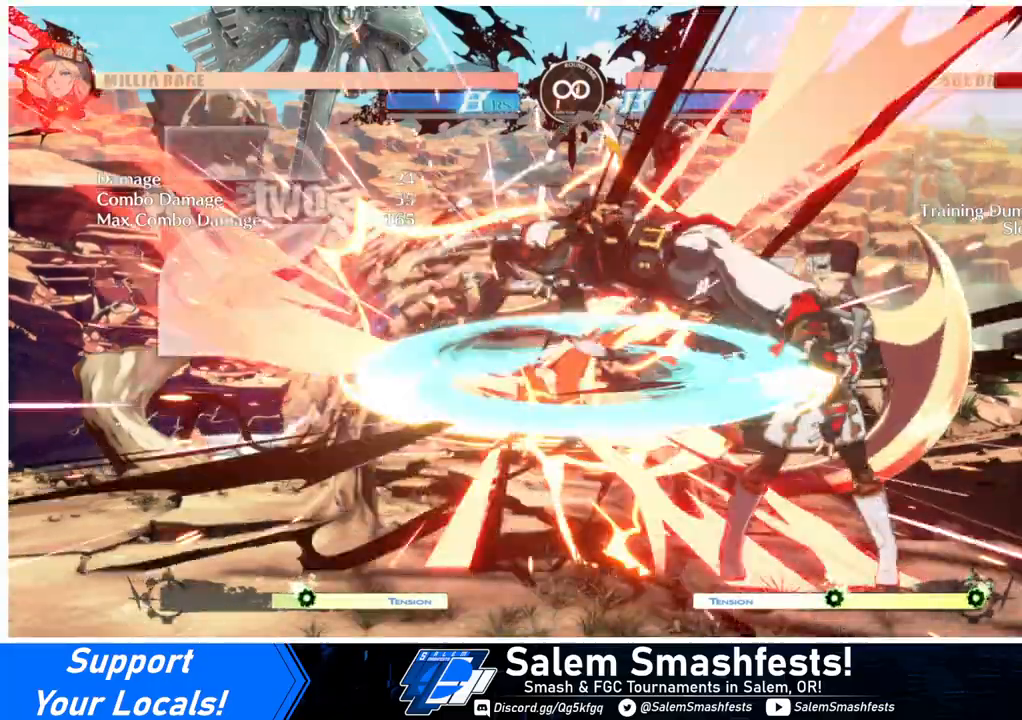
{"buttons": ["DPAD_LEFT"], "events": [[33, "DPAD_LEFT", "down"], [100, "DPAD_LEFT", "up"], [133, "DPAD_LEFT", "down"], [200, "DPAD_LEFT", "up"], [233, "TRIANGLE", "down"], [333, "DPAD_LEFT", "down"], [367, "TRIANGLE", "up"]]}
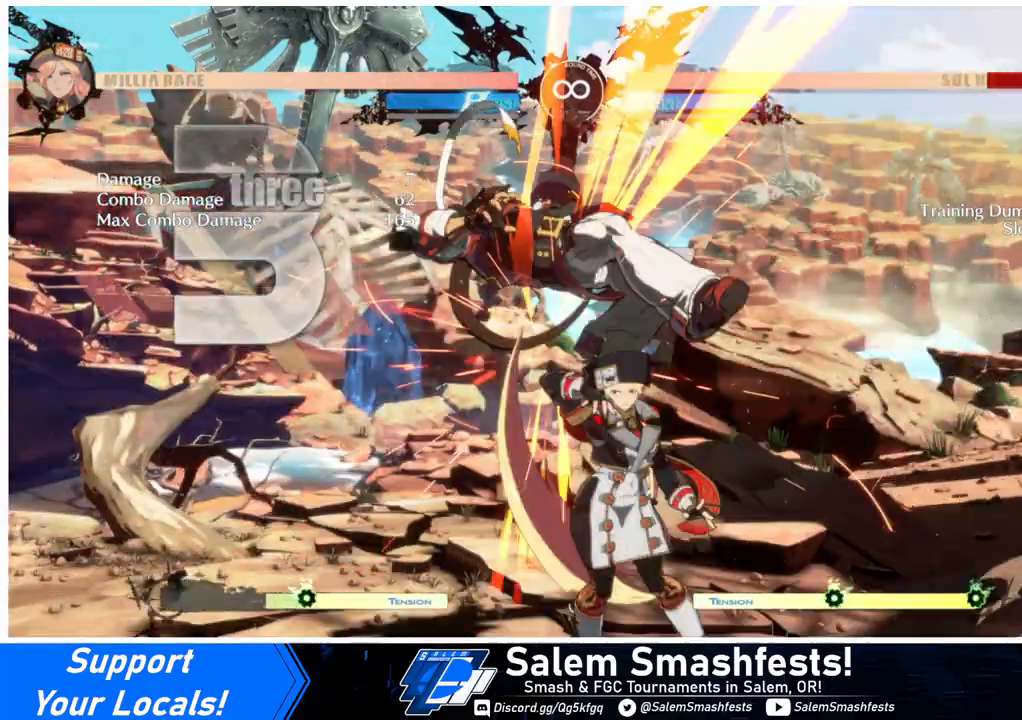
{"buttons": ["R2", "DPAD_LEFT"], "events": [[333, "DPAD_UP", "down"], [433, "R2", "down"], [467, "DPAD_UP", "up"]]}
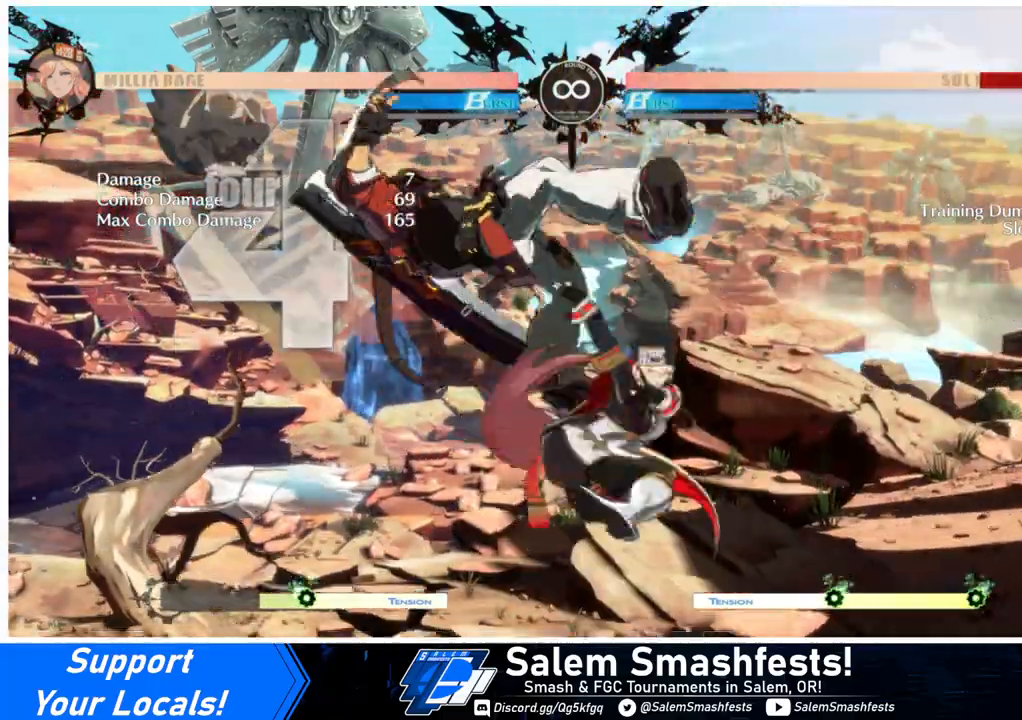
{"buttons": ["DPAD_LEFT"], "events": [[67, "R2", "up"], [167, "DPAD_UP", "down"], [267, "DPAD_UP", "up"], [400, "TRIANGLE", "down"], [500, "TRIANGLE", "up"]]}
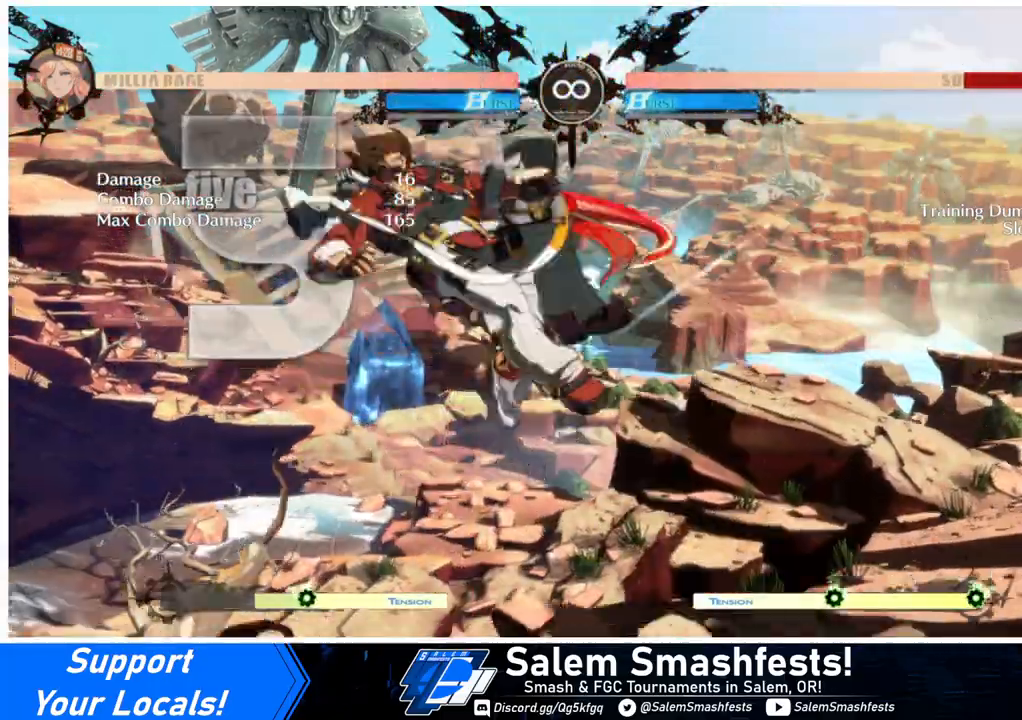
{"buttons": ["TRIANGLE", "DPAD_LEFT"], "events": [[500, "TRIANGLE", "down"]]}
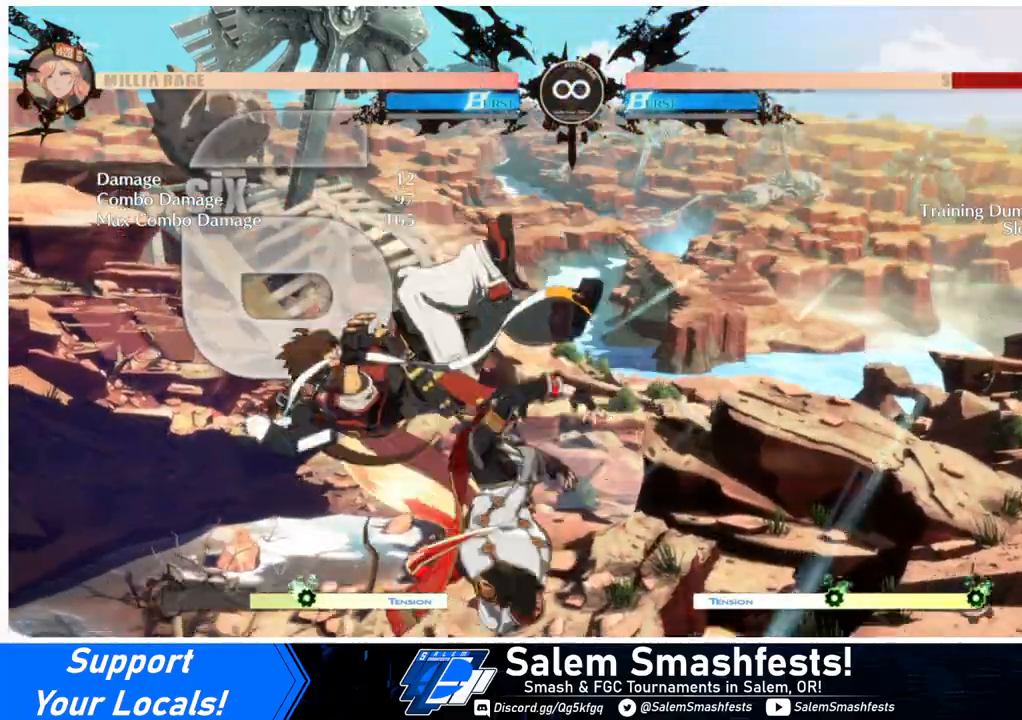
{"buttons": ["TRIANGLE"], "events": [[167, "TRIANGLE", "up"], [433, "DPAD_LEFT", "up"], [500, "TRIANGLE", "down"]]}
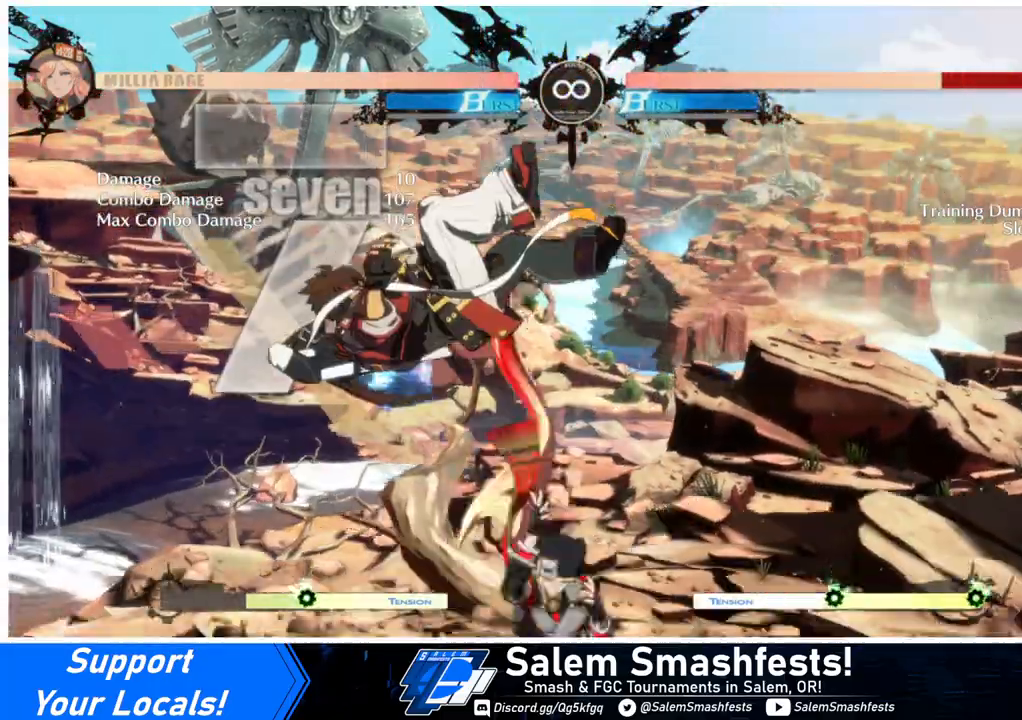
{"buttons": ["DPAD_DOWN"], "events": [[133, "TRIANGLE", "up"], [467, "DPAD_DOWN", "down"]]}
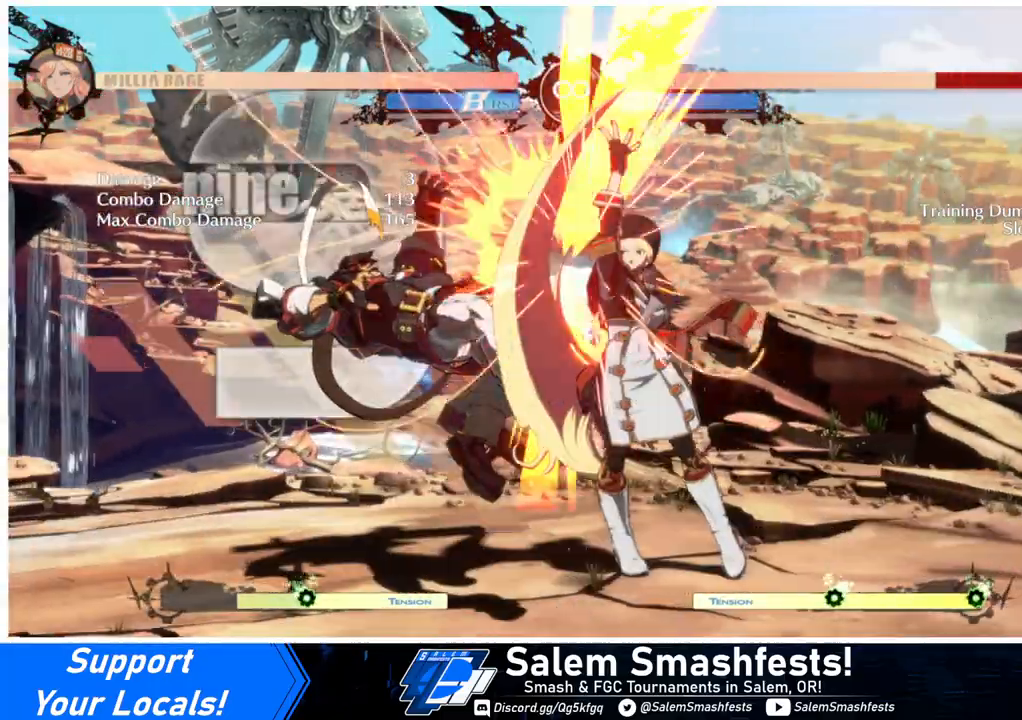
{"buttons": ["SQUARE", "DPAD_DOWN"], "events": [[67, "R1", "down"], [167, "DPAD_DOWN", "up"], [267, "R1", "up"], [333, "DPAD_DOWN", "down"], [367, "DPAD_RIGHT", "down"], [433, "DPAD_DOWN", "up"], [467, "SQUARE", "down"], [500, "DPAD_DOWN", "down"], [500, "DPAD_RIGHT", "up"]]}
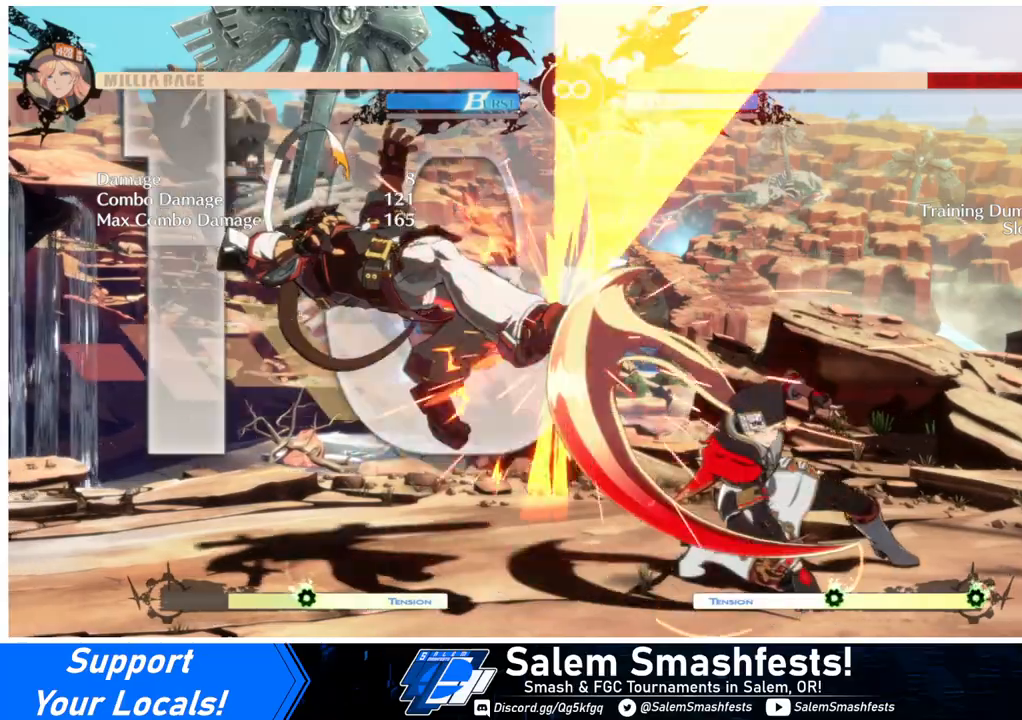
{"buttons": [], "events": [[33, "SQUARE", "up"], [67, "DPAD_RIGHT", "down"], [100, "DPAD_DOWN", "up"], [133, "CROSS", "down"], [167, "DPAD_DOWN", "down"], [167, "DPAD_RIGHT", "up"], [200, "CROSS", "up"], [233, "DPAD_RIGHT", "down"], [267, "CROSS", "down"], [267, "DPAD_DOWN", "up"], [300, "DPAD_RIGHT", "up"], [333, "CROSS", "up"], [333, "DPAD_DOWN", "down"], [367, "DPAD_RIGHT", "down"], [400, "CROSS", "down"], [433, "DPAD_DOWN", "up"], [467, "DPAD_RIGHT", "up"], [500, "CROSS", "up"]]}
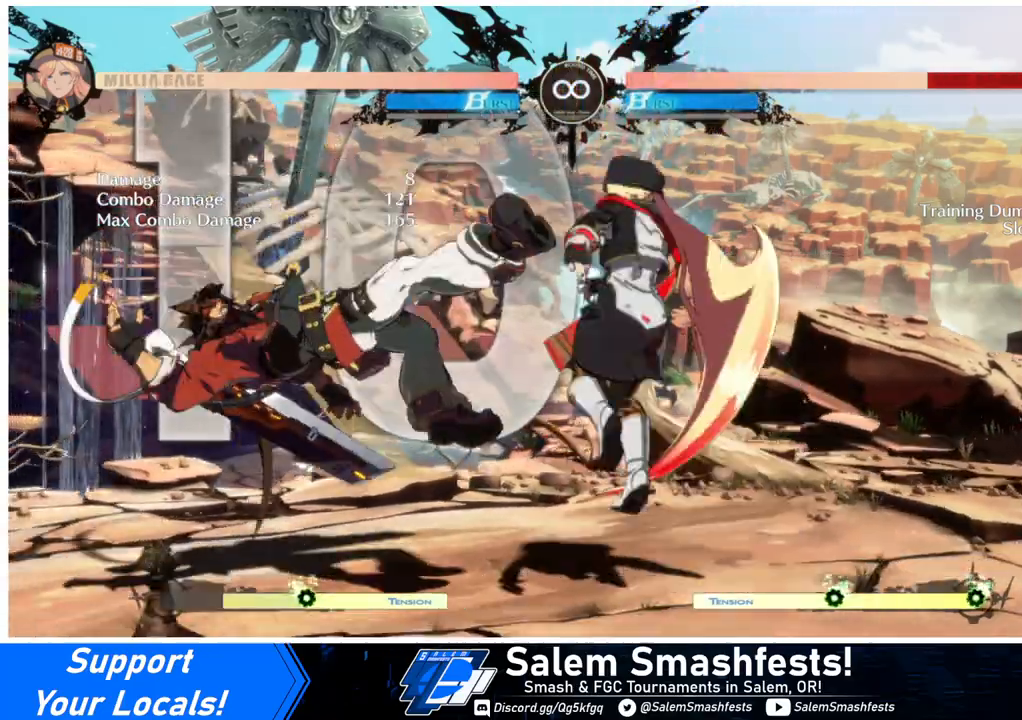
{"buttons": [], "events": []}
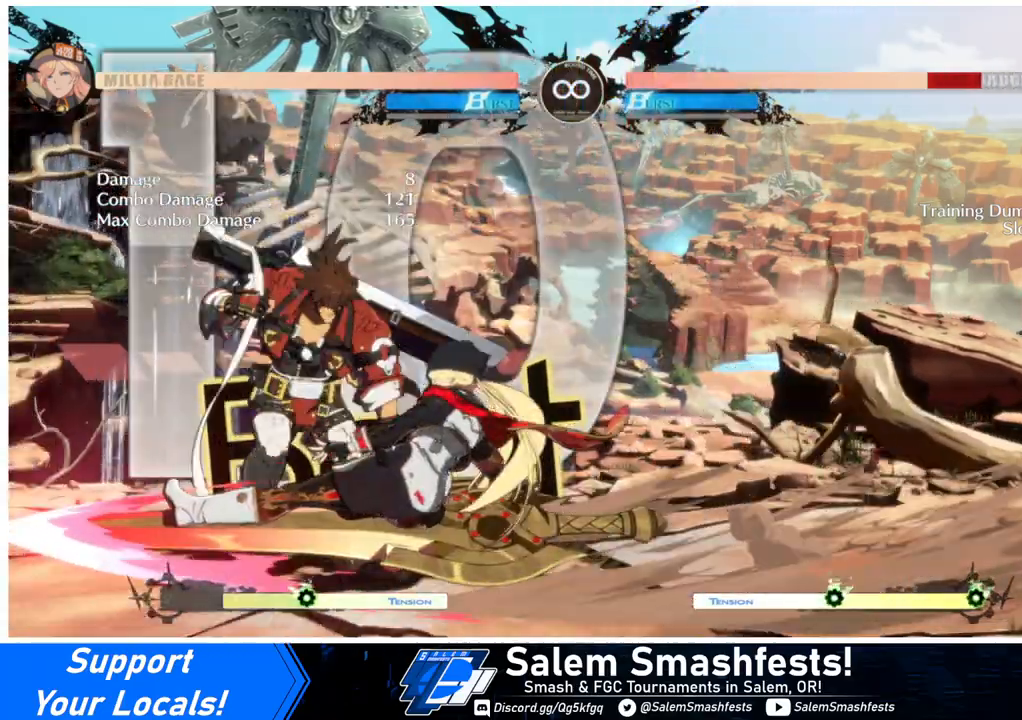
{"buttons": [], "events": []}
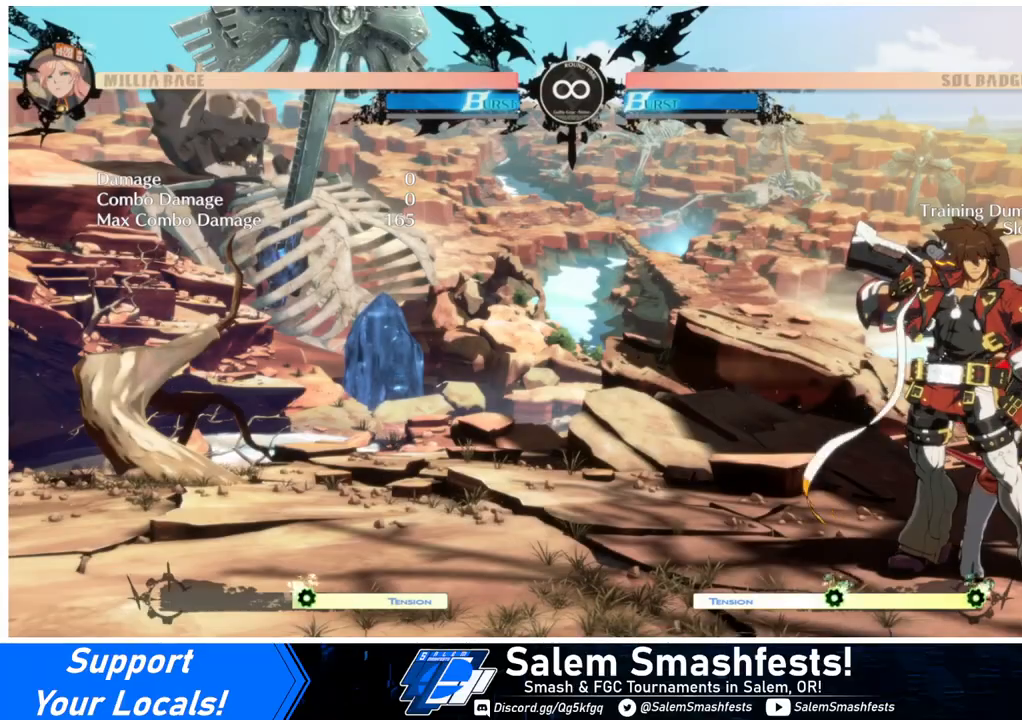
{"buttons": ["DPAD_DOWN"], "events": [[100, "L1", "down"], [367, "L1", "up"], [367, "TRIANGLE", "down"], [500, "DPAD_DOWN", "down"], [500, "TRIANGLE", "up"]]}